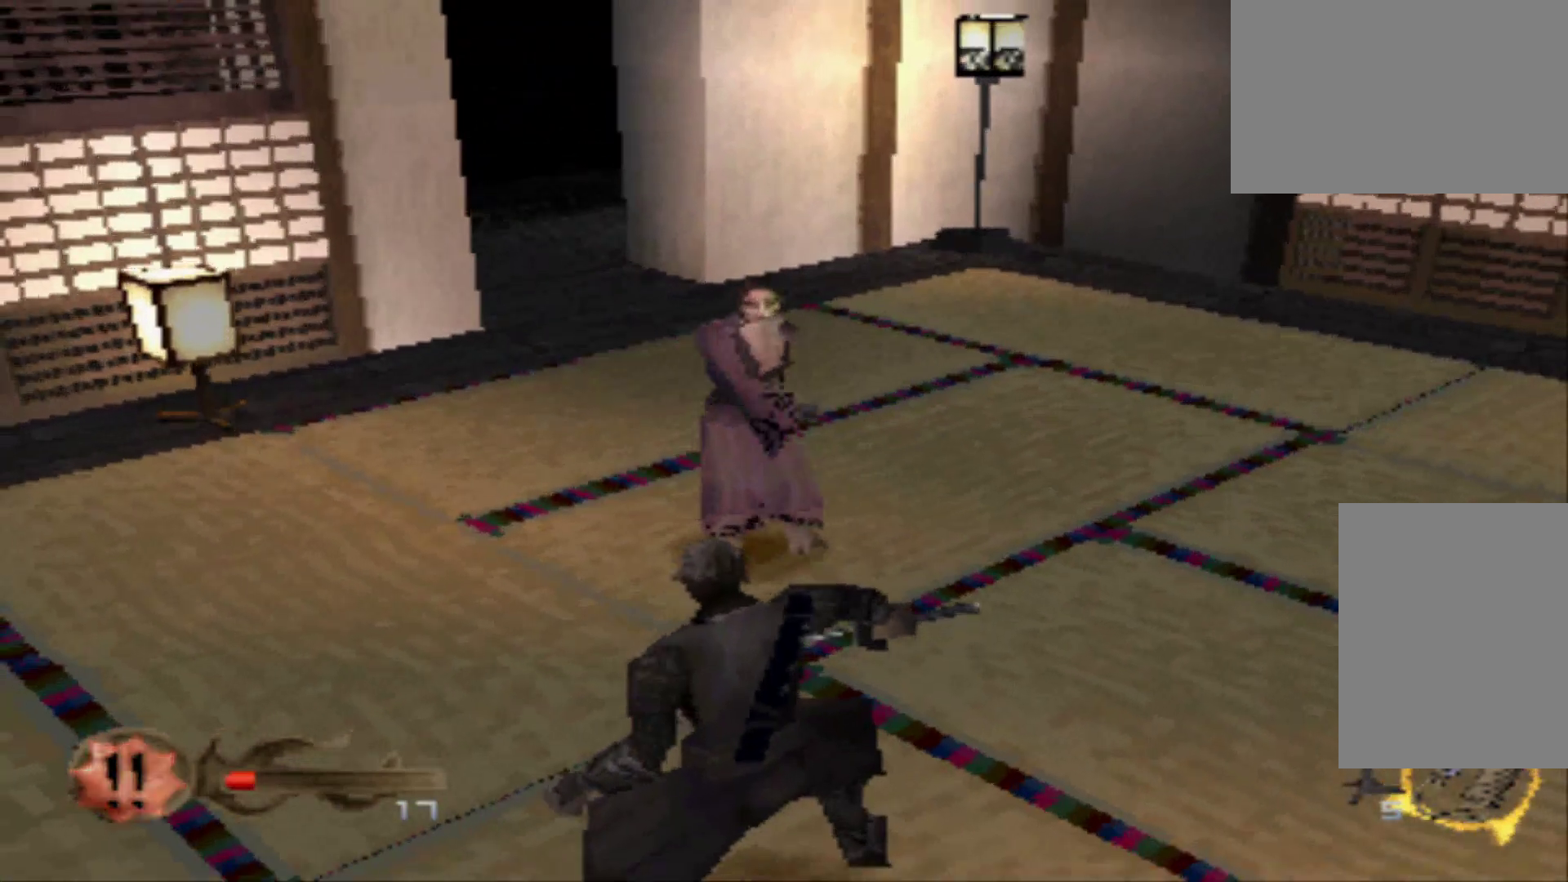
Gameplay with a controller (Xbox layout); each line is a JSON object with the inputs held at the frame after it. "events" lists button and stick changes between this image and that frame as [ms after this image, input, new state], when the widget could be followed in between. Not read: L3 R3 left_stick right_stick.
{"buttons": [], "events": [[184, "X", "down"], [317, "X", "up"]]}
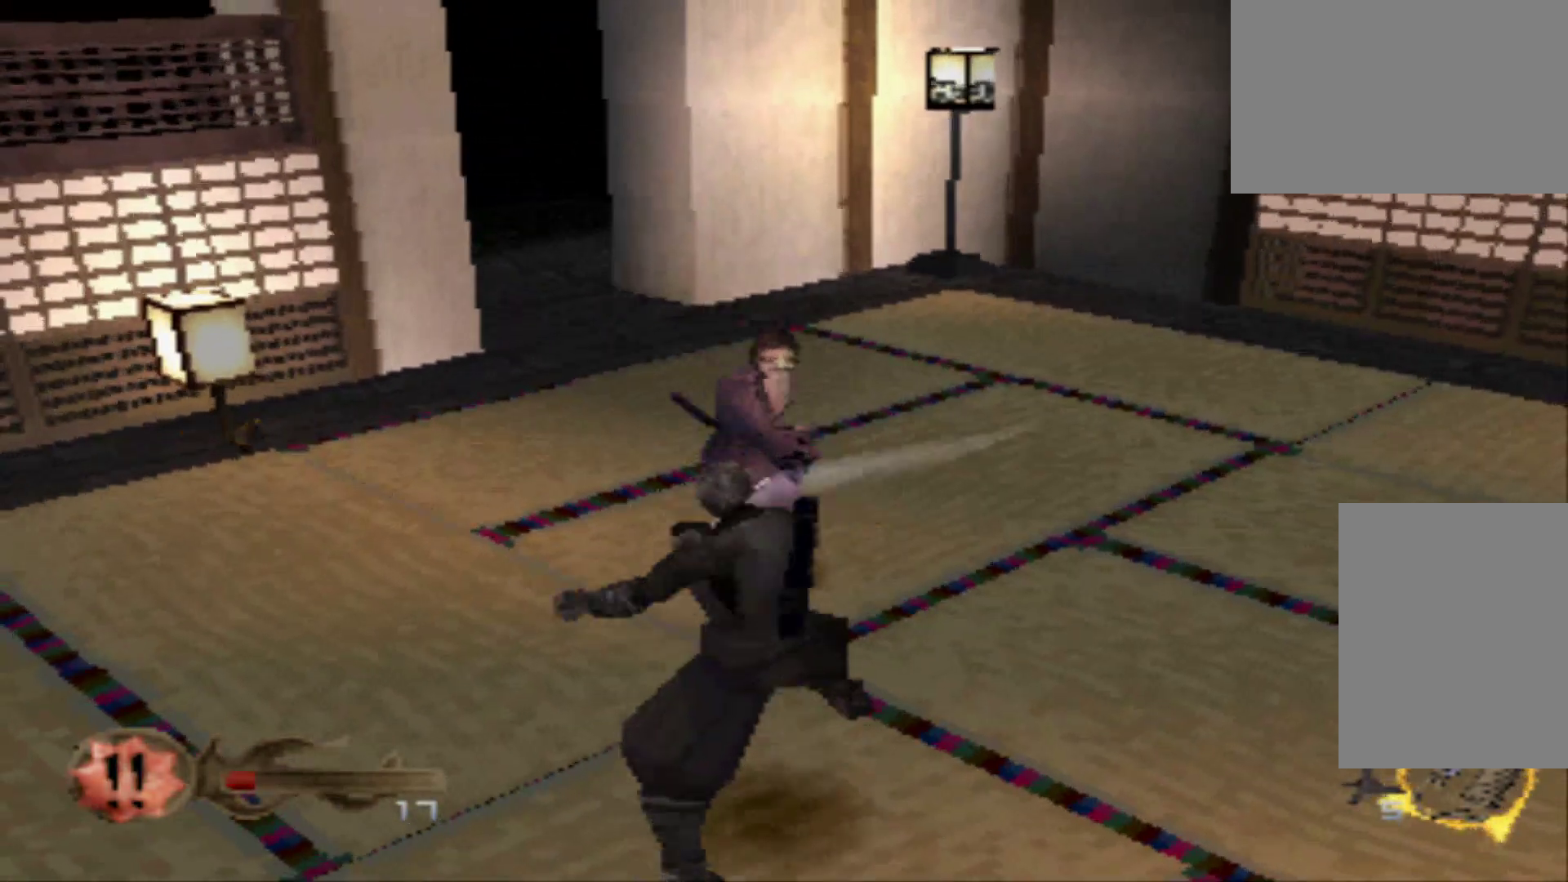
{"buttons": ["X"], "events": [[17, "X", "down"], [133, "X", "up"], [267, "X", "down"], [384, "X", "up"], [450, "X", "down"]]}
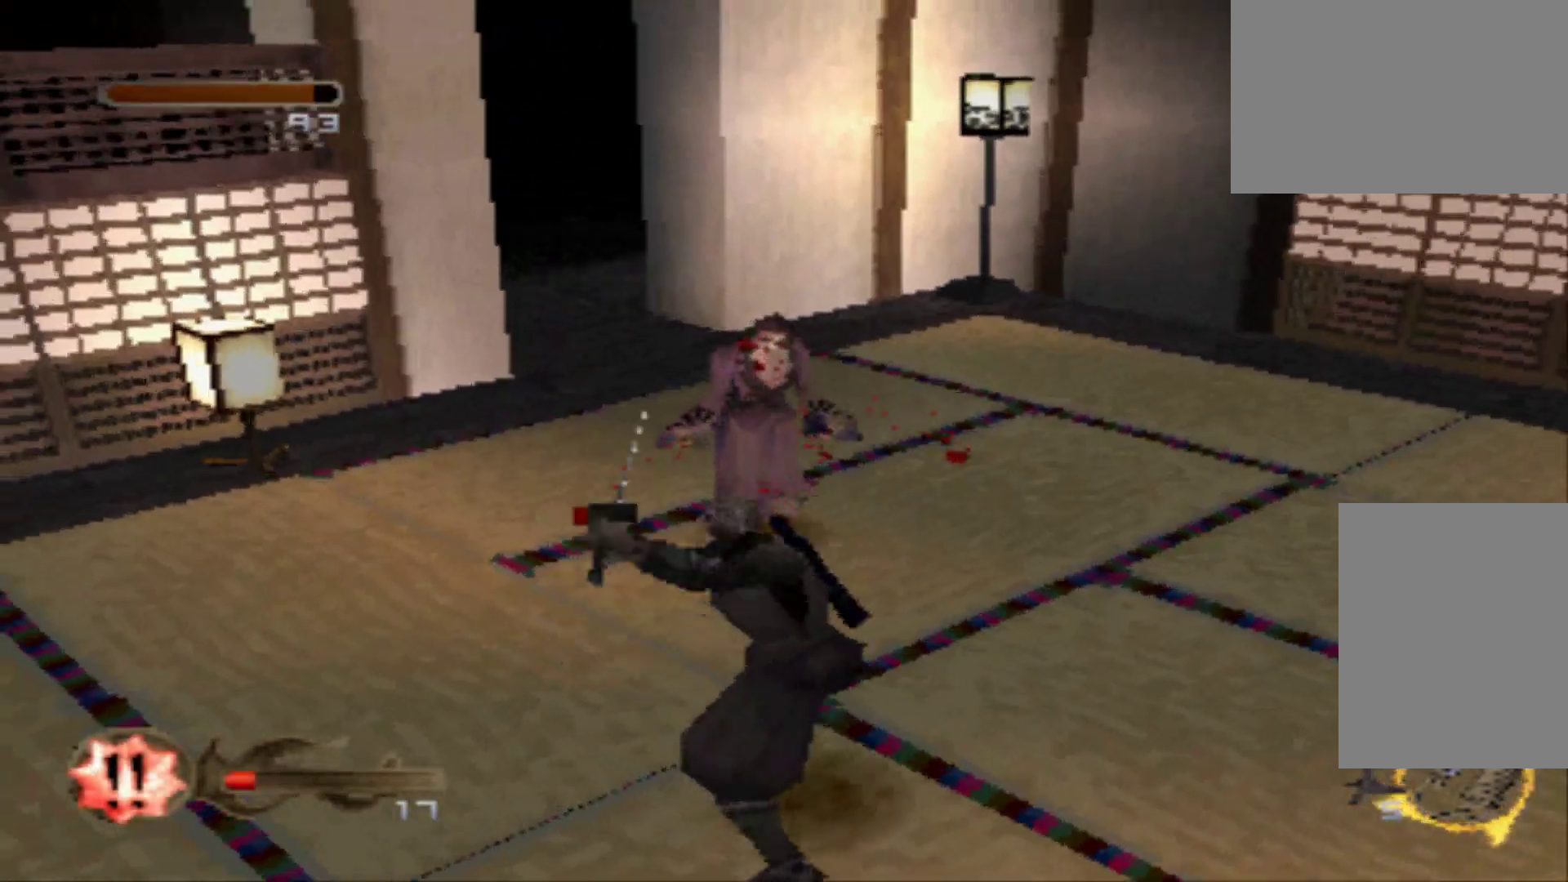
{"buttons": ["X"], "events": [[134, "X", "up"], [201, "X", "down"], [334, "X", "up"], [384, "X", "down"]]}
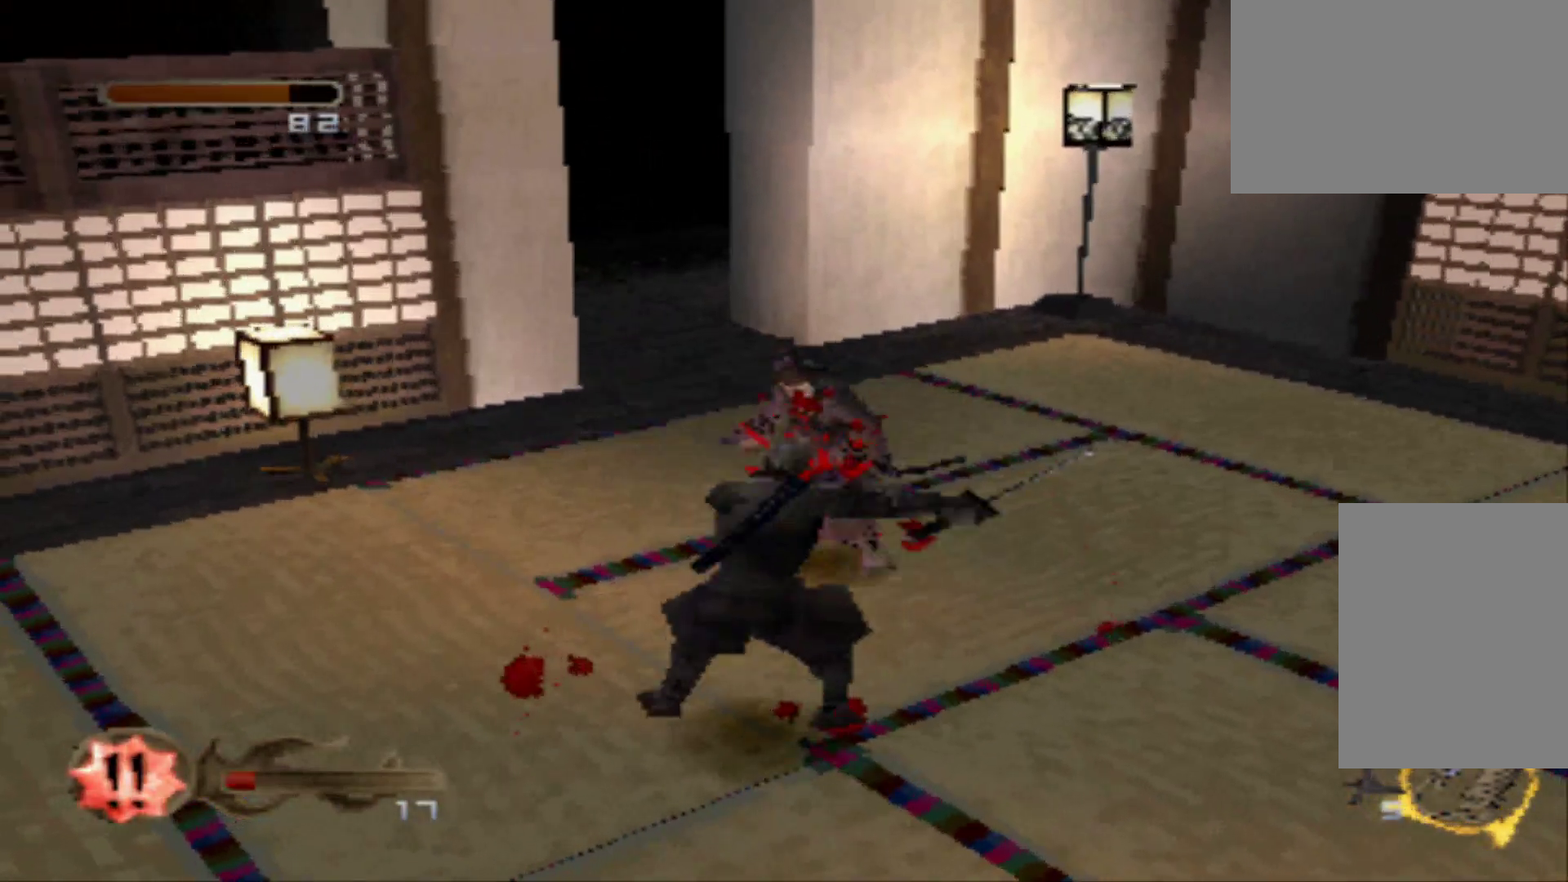
{"buttons": [], "events": [[17, "X", "up"]]}
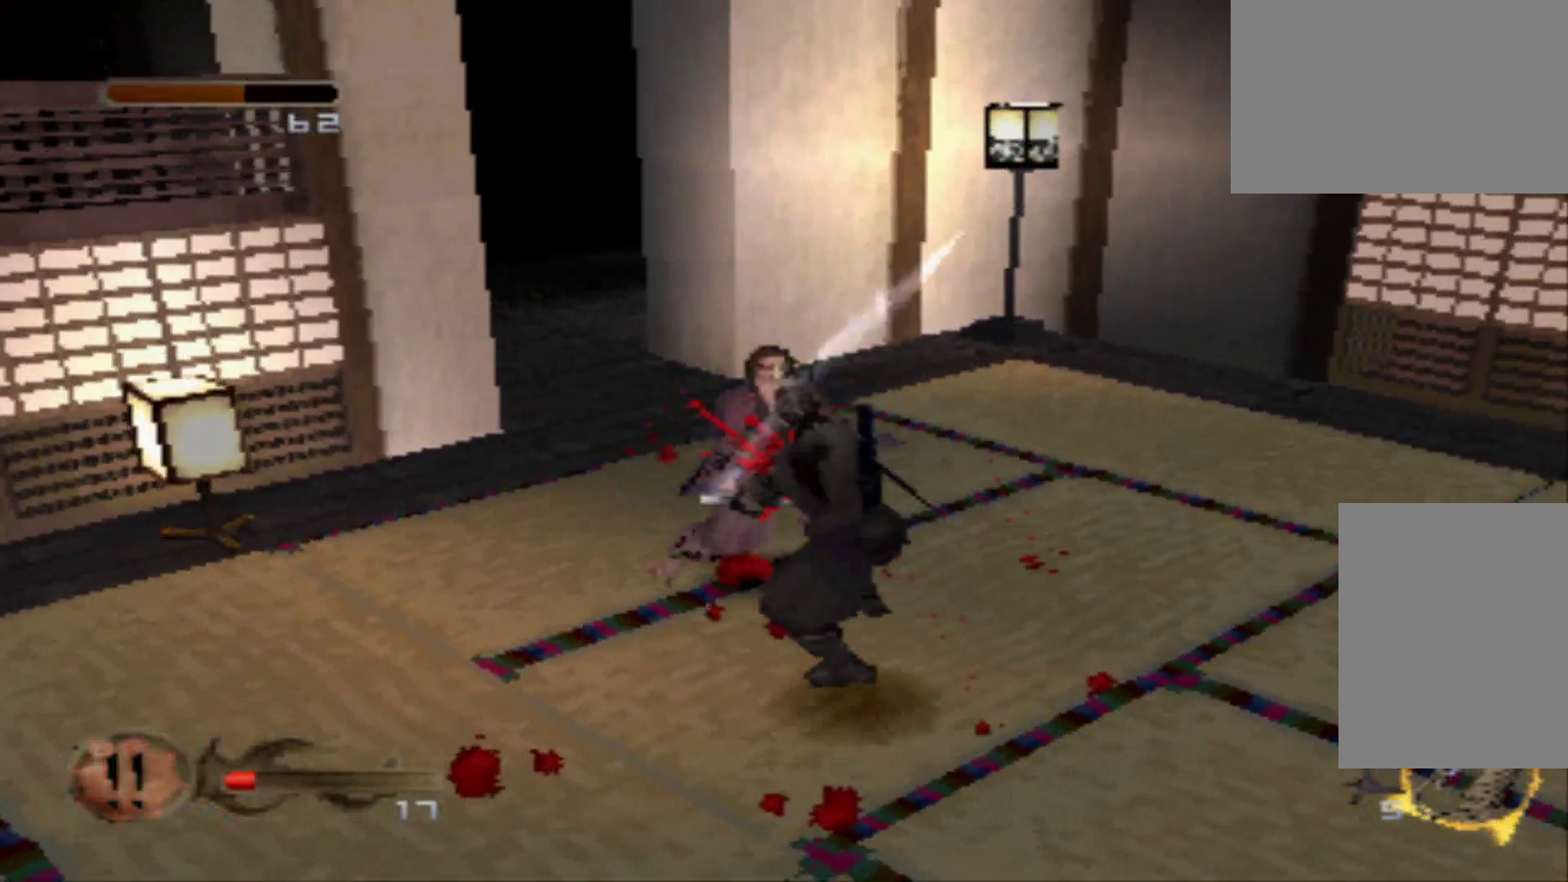
{"buttons": ["X"], "events": [[67, "X", "down"], [217, "X", "up"], [301, "X", "down"], [367, "X", "up"], [501, "X", "down"]]}
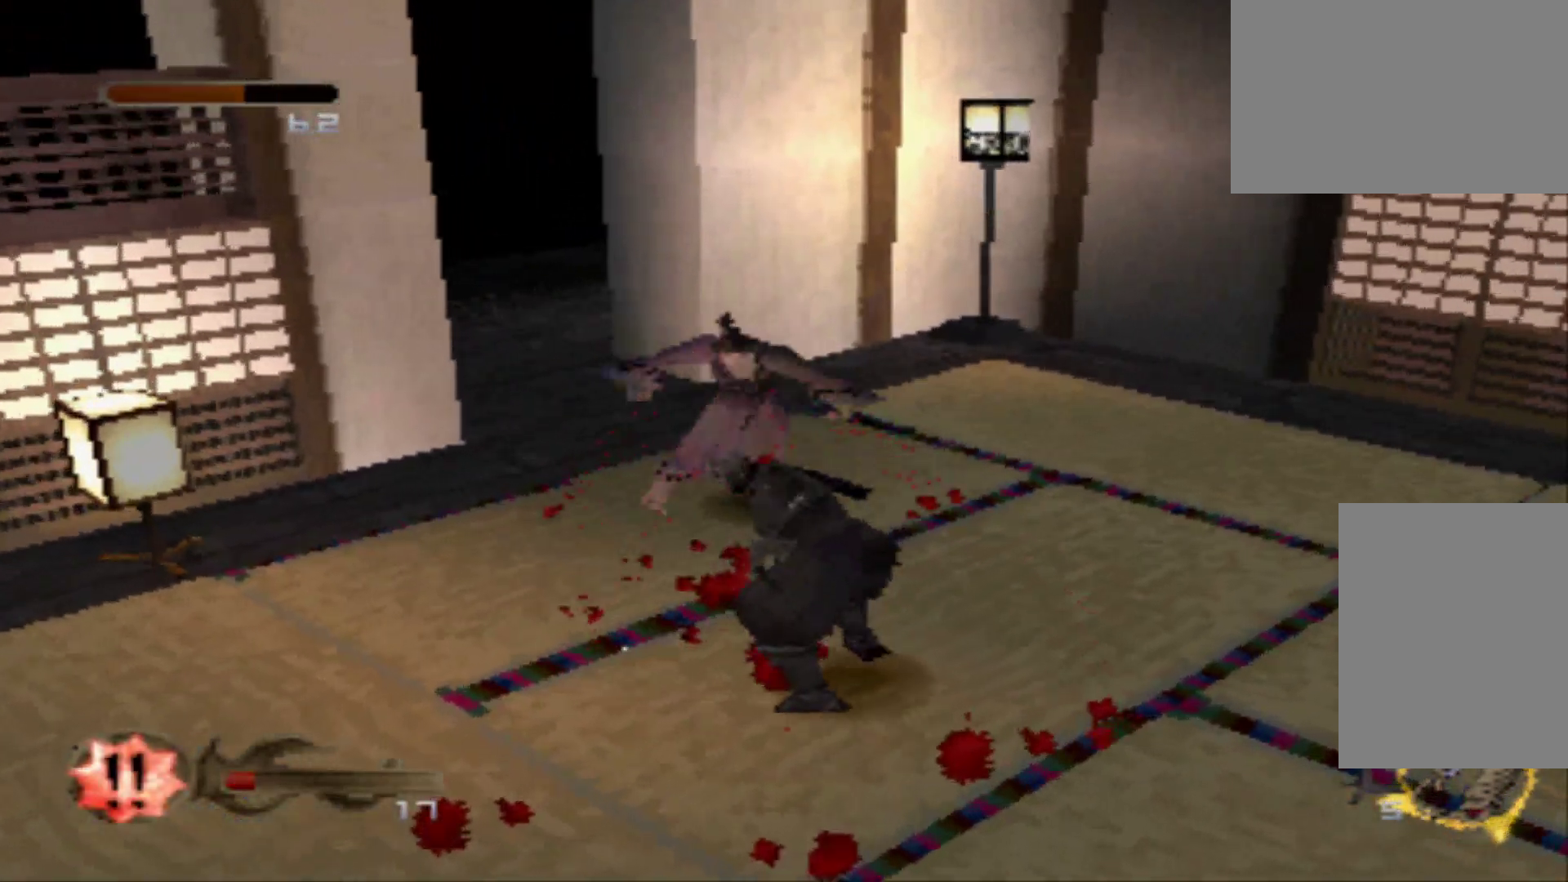
{"buttons": ["X"], "events": [[117, "X", "up"], [183, "X", "down"], [300, "X", "up"], [434, "X", "down"]]}
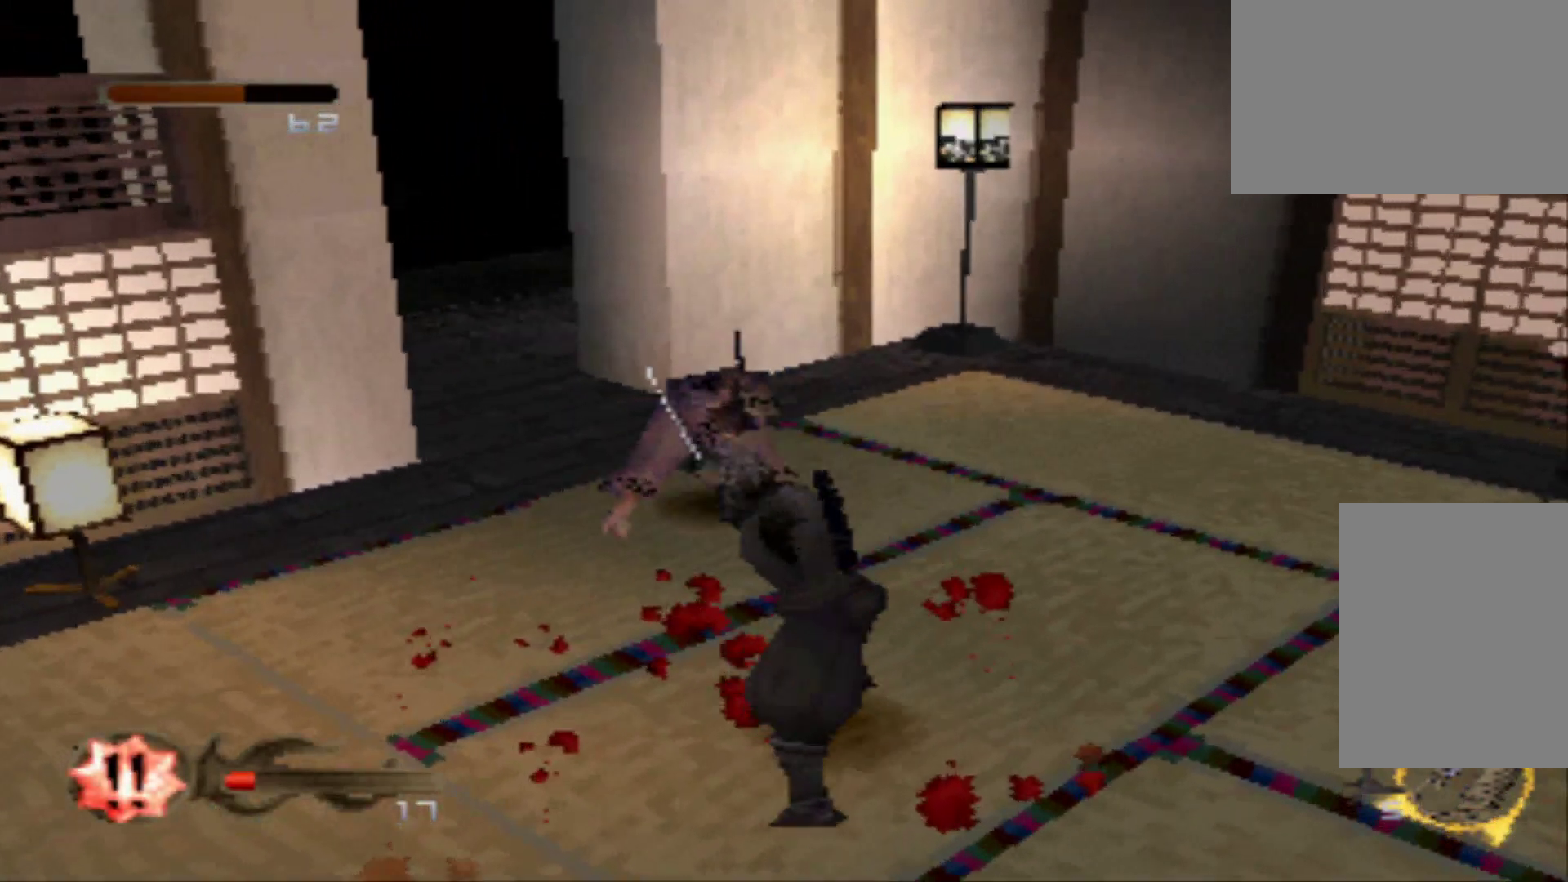
{"buttons": ["X"], "events": [[117, "X", "up"], [251, "X", "down"], [434, "X", "up"], [501, "X", "down"]]}